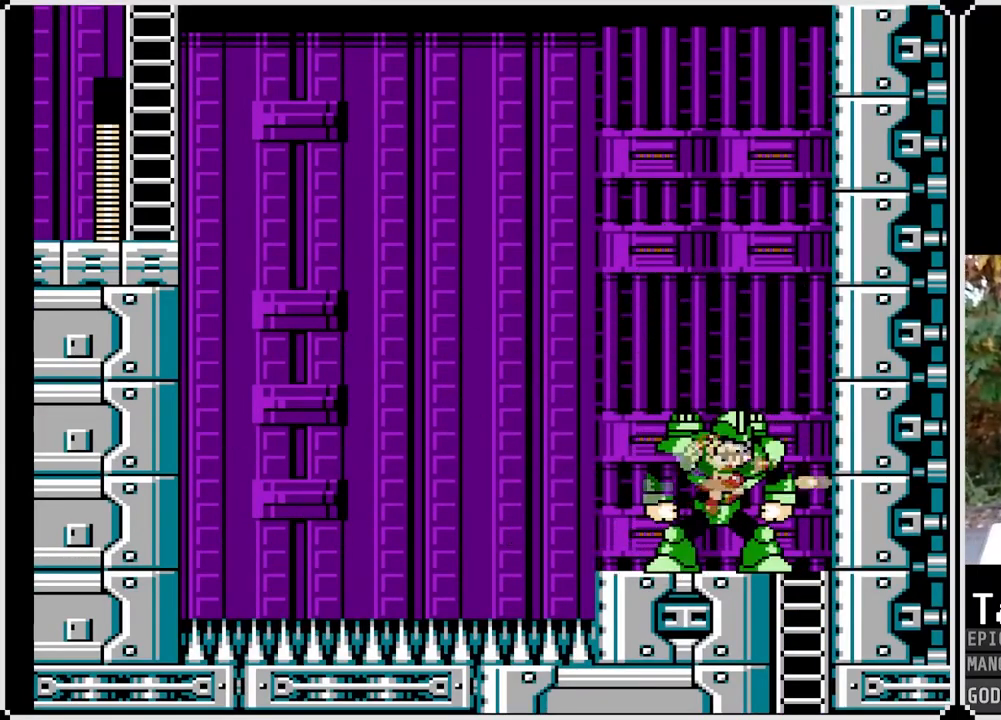
Gameplay with a controller (PlayStation layout); each line is a JSON object with the inputs held at the frame after it. "events" lists button and stick changes between this image and that frame as [ms after this image, input, new state], when the widget could be followed in between.
{"buttons": ["DPAD_LEFT"], "left_stick": "center", "right_stick": "center", "events": [[17, "CROSS", "up"], [33, "SQUARE", "up"], [100, "SQUARE", "down"], [150, "SQUARE", "up"], [200, "SQUARE", "down"], [283, "DPAD_LEFT", "down"], [283, "SQUARE", "up"]]}
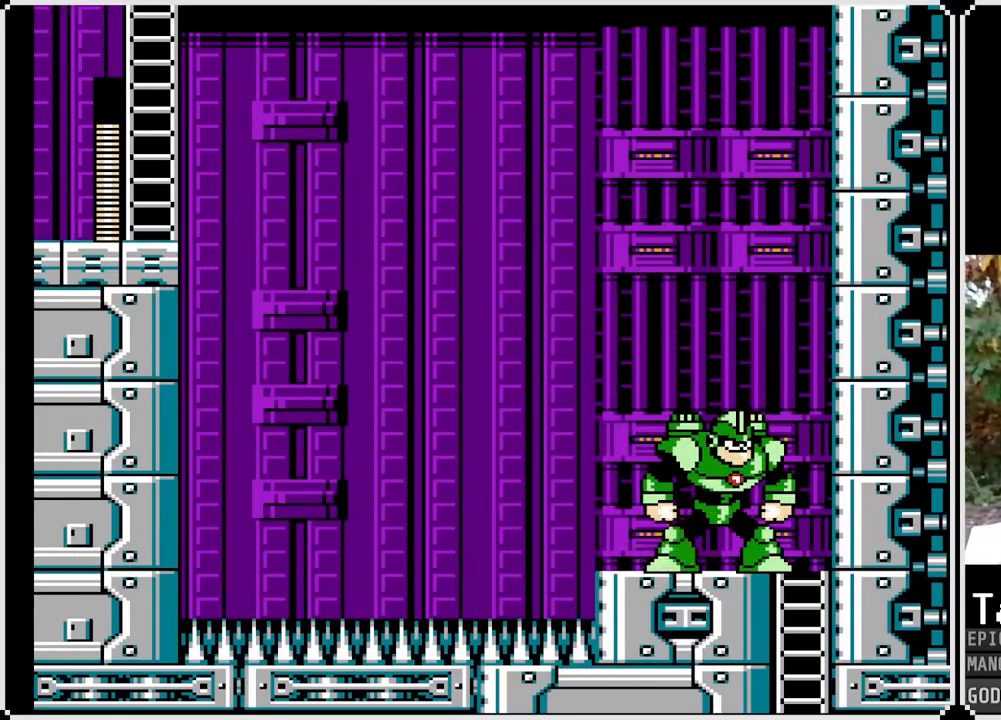
{"buttons": ["SQUARE", "DPAD_RIGHT"], "left_stick": "center", "right_stick": "center", "events": [[133, "CROSS", "down"], [300, "DPAD_LEFT", "up"], [300, "DPAD_RIGHT", "down"], [300, "SQUARE", "down"], [350, "CROSS", "up"], [400, "SQUARE", "up"], [450, "SQUARE", "down"]]}
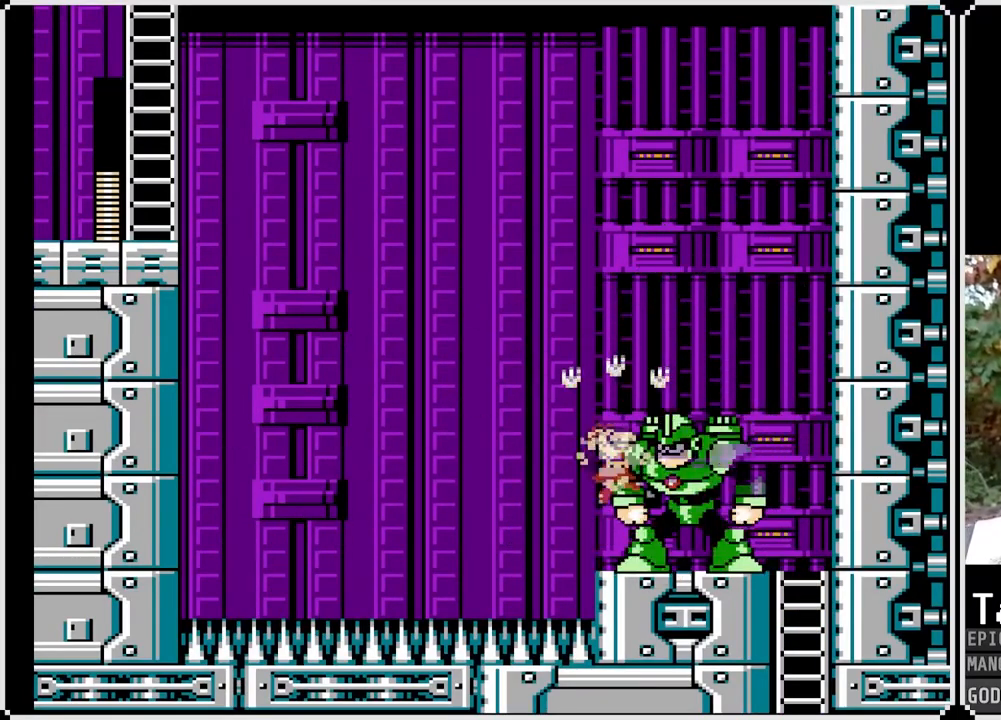
{"buttons": ["DPAD_RIGHT"], "left_stick": "center", "right_stick": "center", "events": [[50, "SQUARE", "up"], [133, "SQUARE", "down"], [150, "DPAD_RIGHT", "up"], [200, "SQUARE", "up"], [383, "SQUARE", "down"], [467, "SQUARE", "up"], [483, "DPAD_RIGHT", "down"]]}
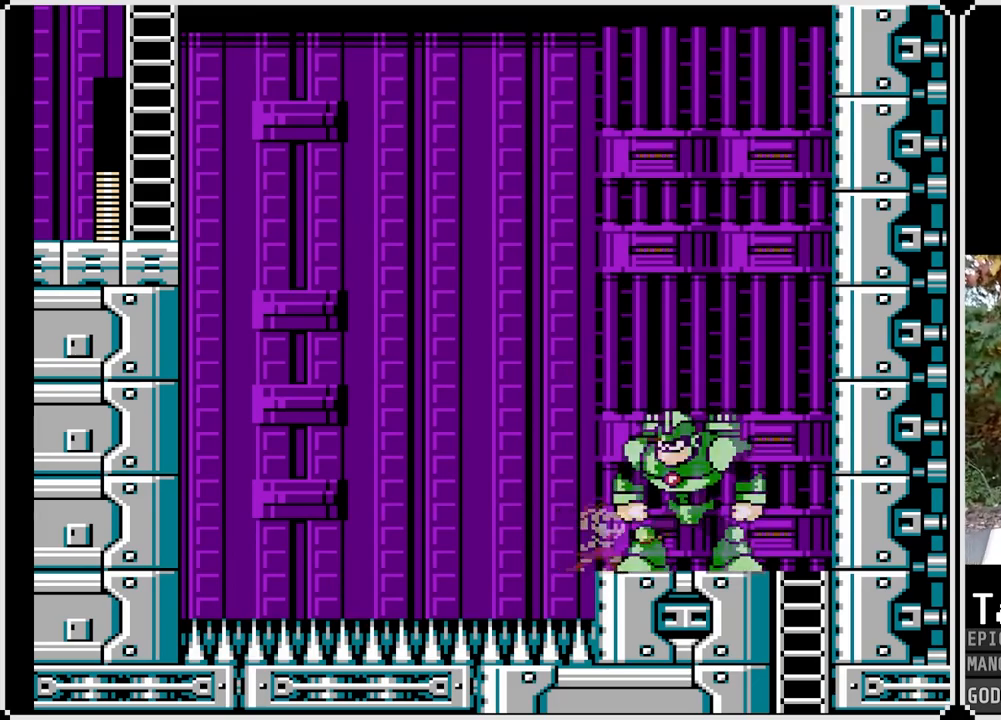
{"buttons": ["DPAD_RIGHT"], "left_stick": "center", "right_stick": "center", "events": [[17, "SQUARE", "down"], [100, "SQUARE", "up"], [167, "SQUARE", "down"], [200, "DPAD_RIGHT", "up"], [233, "SQUARE", "up"], [300, "SQUARE", "down"], [350, "SQUARE", "up"], [400, "SQUARE", "down"], [467, "DPAD_RIGHT", "down"], [483, "SQUARE", "up"]]}
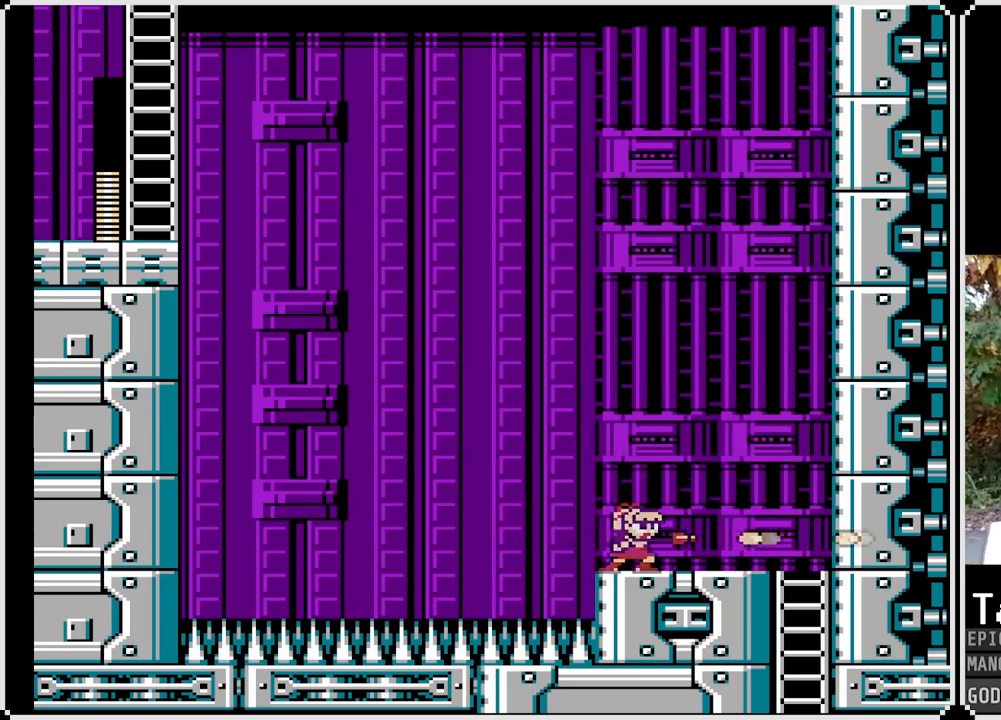
{"buttons": ["DPAD_LEFT"], "left_stick": "center", "right_stick": "center", "events": [[433, "DPAD_LEFT", "down"], [433, "DPAD_RIGHT", "up"]]}
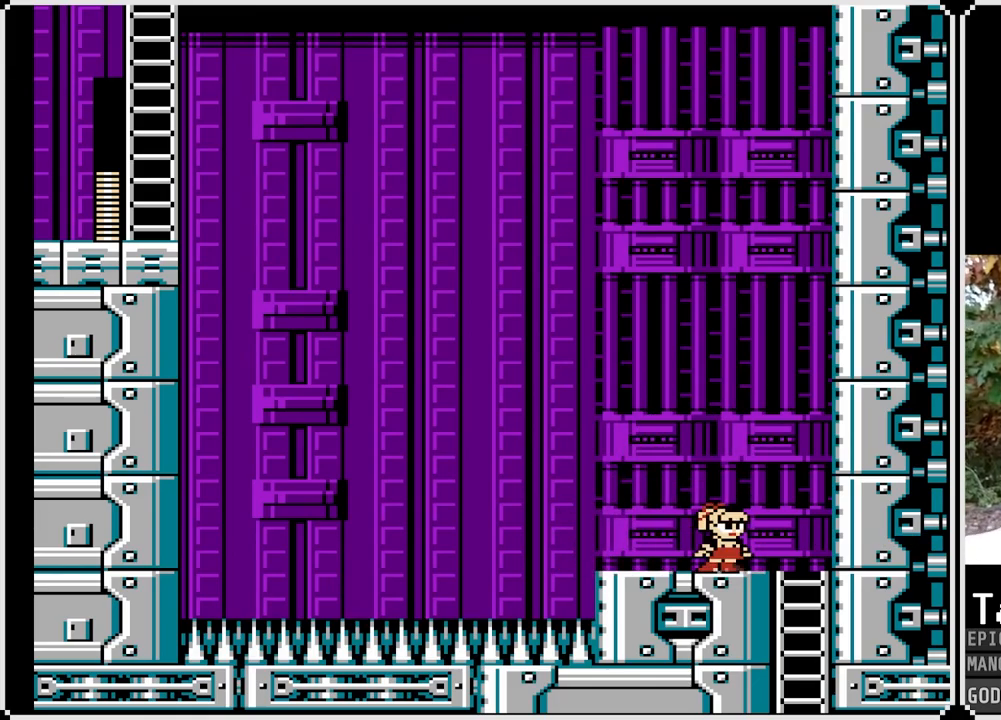
{"buttons": [], "left_stick": "center", "right_stick": "center", "events": [[83, "DPAD_LEFT", "up"]]}
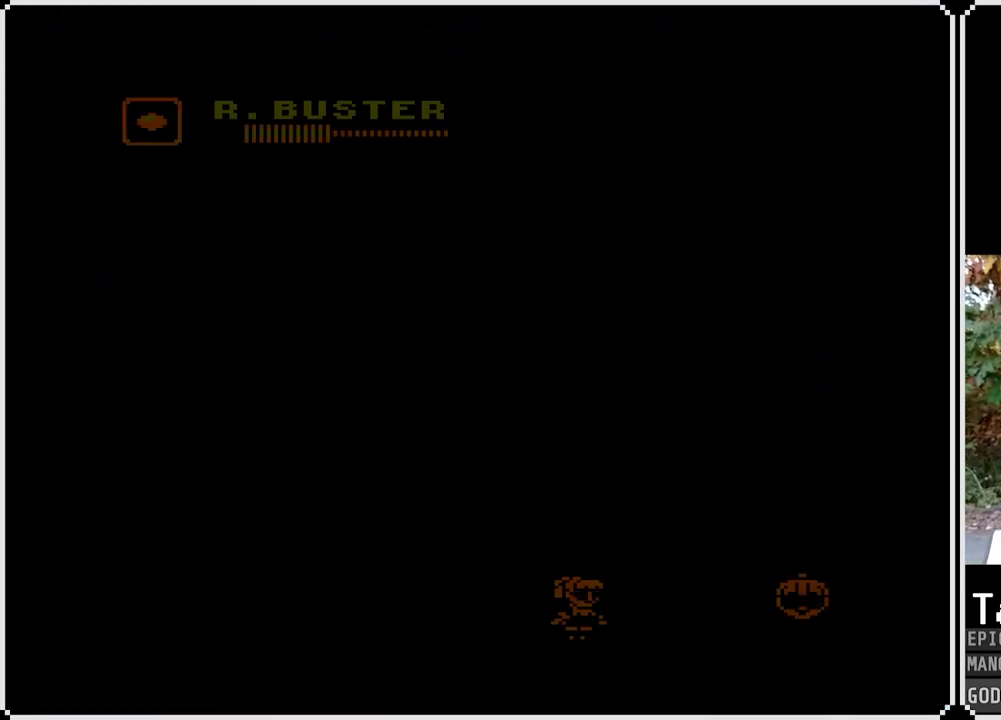
{"buttons": [], "left_stick": "center", "right_stick": "center", "events": []}
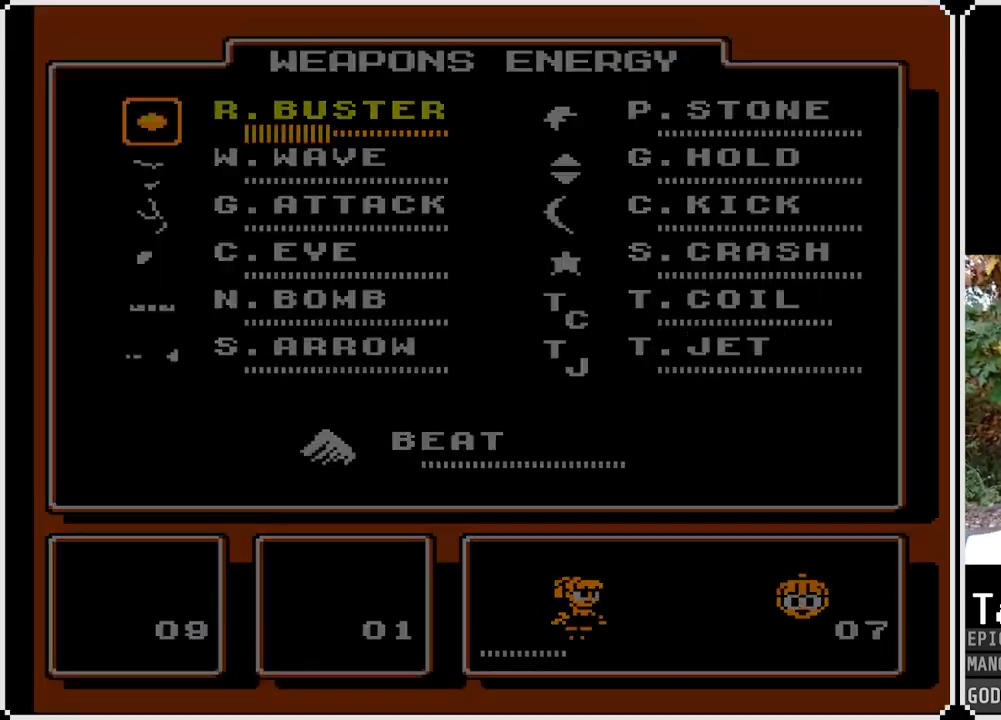
{"buttons": ["DPAD_RIGHT"], "left_stick": "center", "right_stick": "center", "events": [[250, "DPAD_RIGHT", "down"]]}
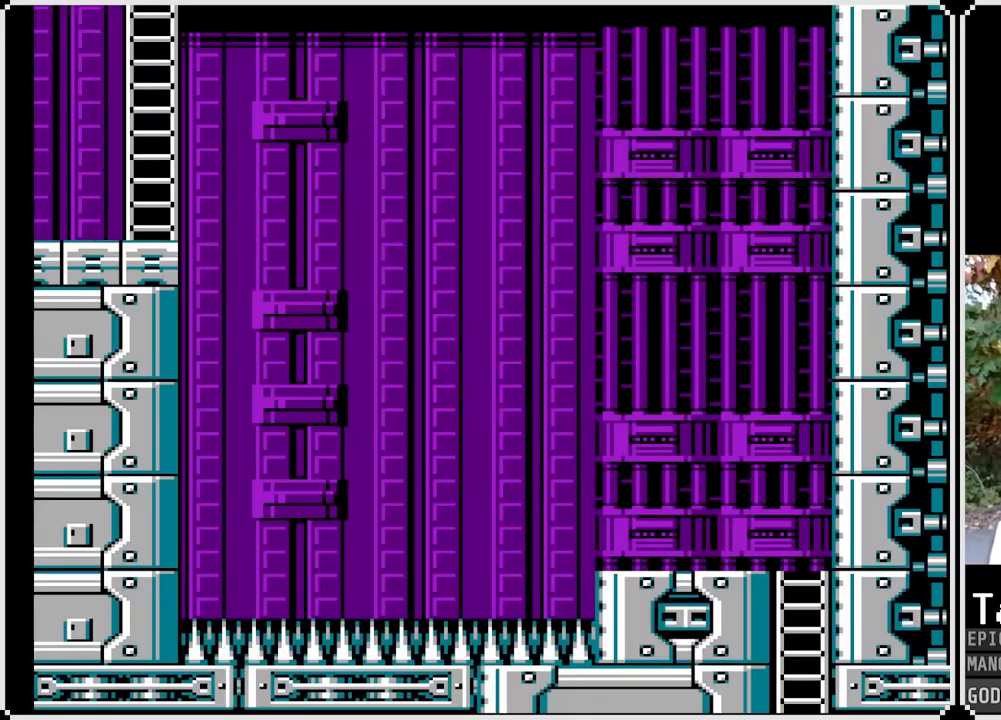
{"buttons": ["DPAD_RIGHT"], "left_stick": "center", "right_stick": "center", "events": [[100, "CROSS", "down"], [350, "CROSS", "up"]]}
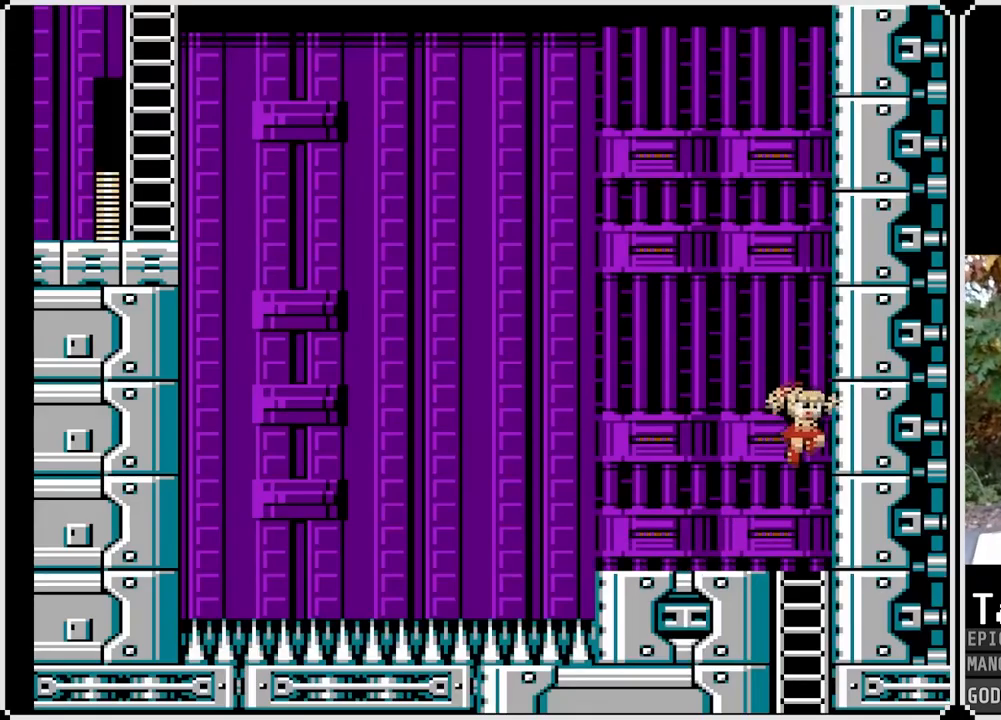
{"buttons": [], "left_stick": "center", "right_stick": "center", "events": [[100, "DPAD_RIGHT", "up"], [167, "DPAD_LEFT", "down"], [267, "DPAD_LEFT", "up"]]}
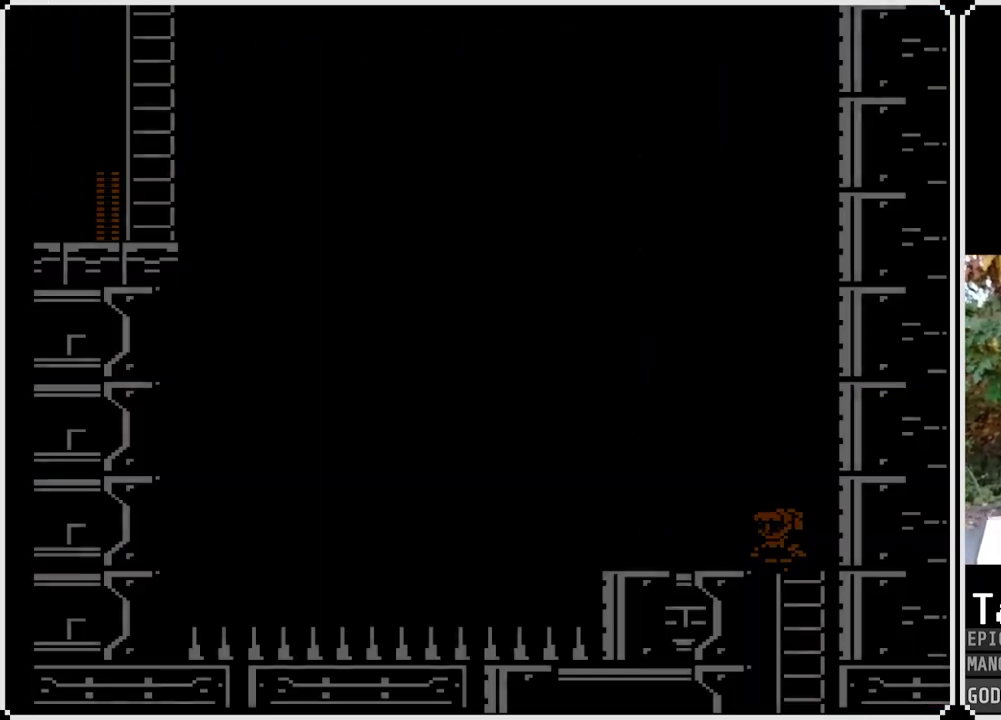
{"buttons": [], "left_stick": "center", "right_stick": "center", "events": []}
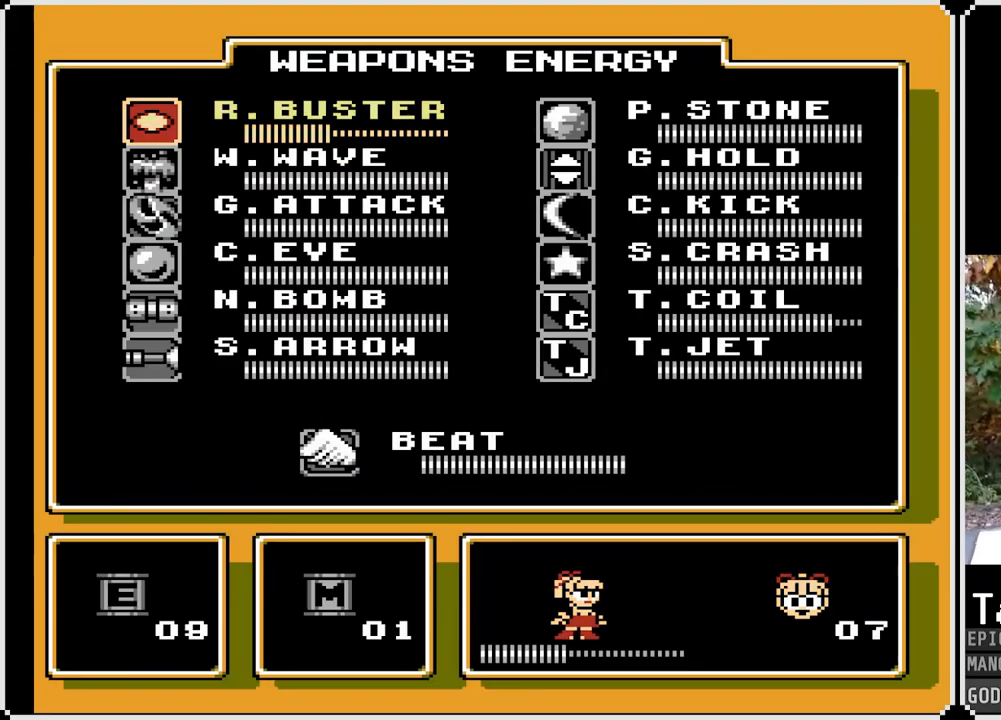
{"buttons": ["DPAD_DOWN"], "left_stick": "center", "right_stick": "center", "events": [[67, "DPAD_RIGHT", "down"], [200, "DPAD_RIGHT", "up"], [283, "DPAD_DOWN", "down"], [383, "DPAD_DOWN", "up"], [433, "DPAD_DOWN", "down"]]}
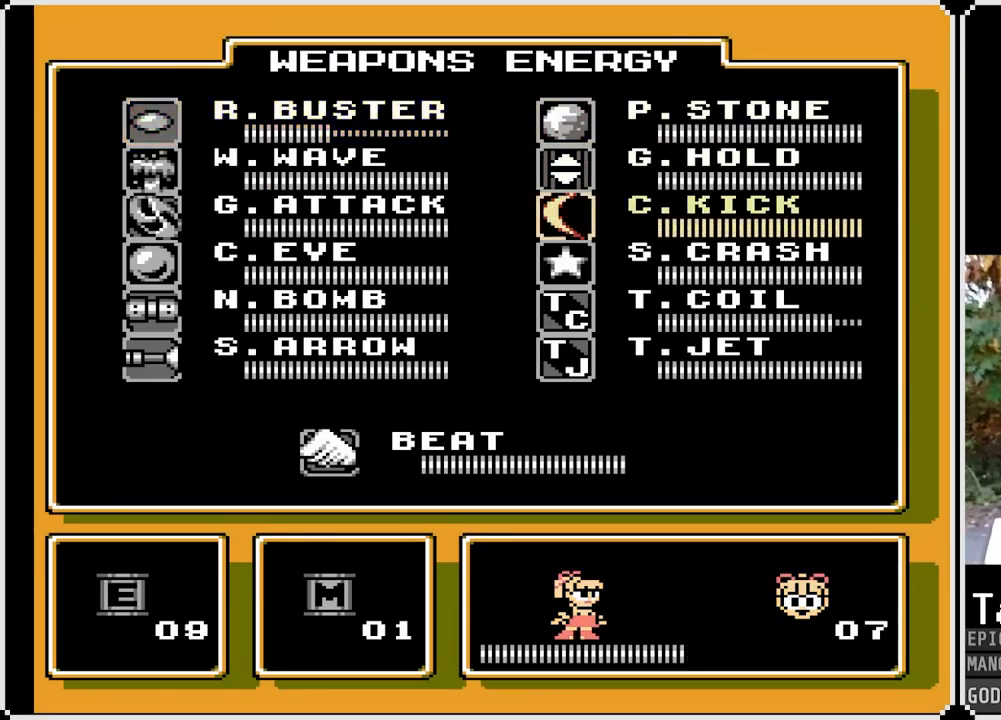
{"buttons": [], "left_stick": "center", "right_stick": "center", "events": [[33, "DPAD_DOWN", "up"], [83, "DPAD_DOWN", "down"], [200, "DPAD_DOWN", "up"], [233, "DPAD_DOWN", "down"], [333, "DPAD_DOWN", "up"], [400, "DPAD_DOWN", "down"], [500, "DPAD_DOWN", "up"]]}
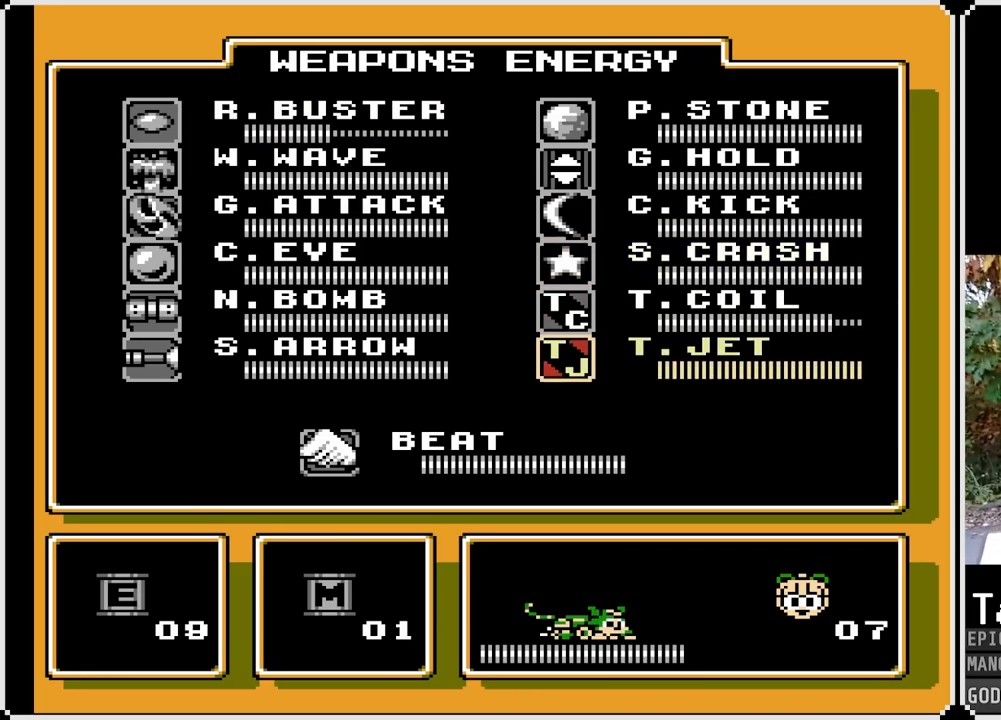
{"buttons": [], "left_stick": "center", "right_stick": "center", "events": []}
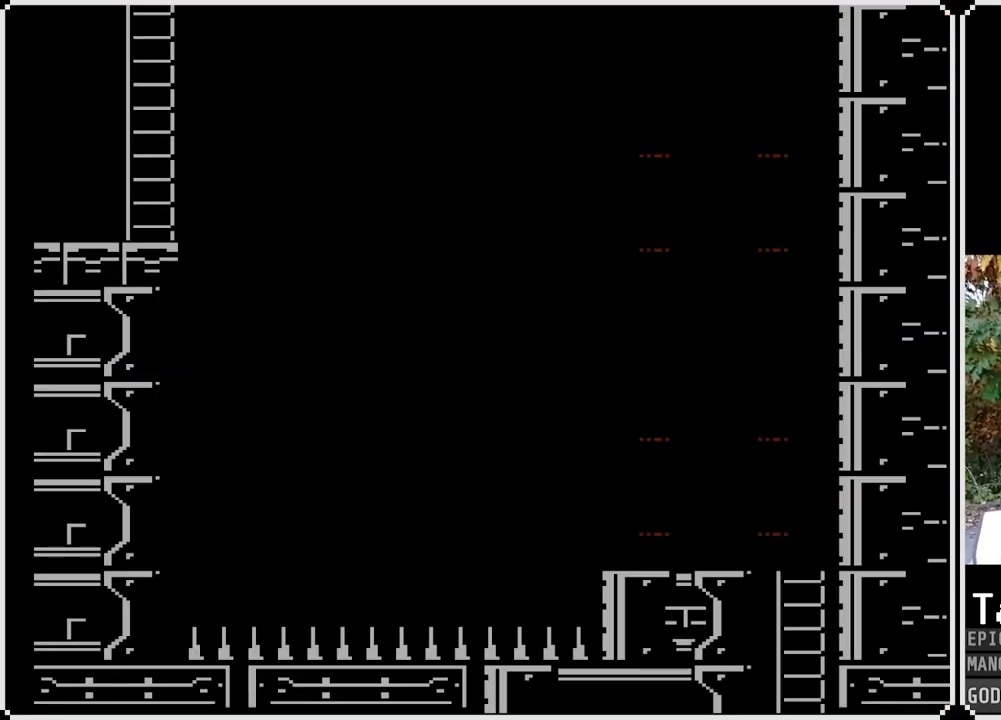
{"buttons": [], "left_stick": "center", "right_stick": "center", "events": []}
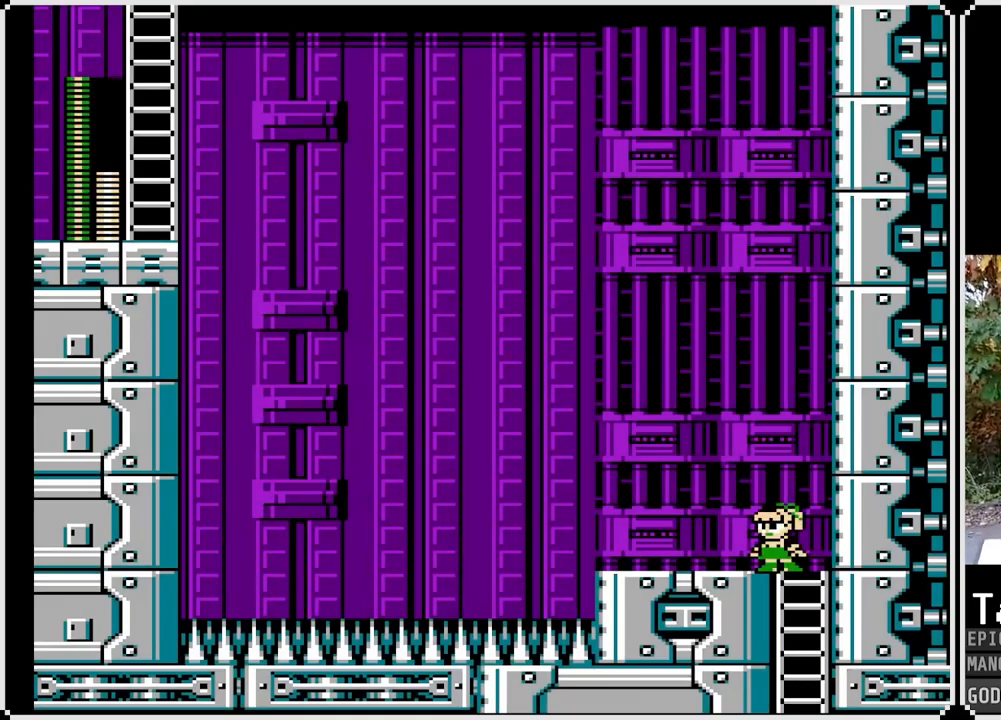
{"buttons": ["CROSS", "SQUARE", "DPAD_LEFT"], "left_stick": "center", "right_stick": "center", "events": [[250, "CROSS", "down"], [250, "SQUARE", "down"], [417, "DPAD_LEFT", "down"]]}
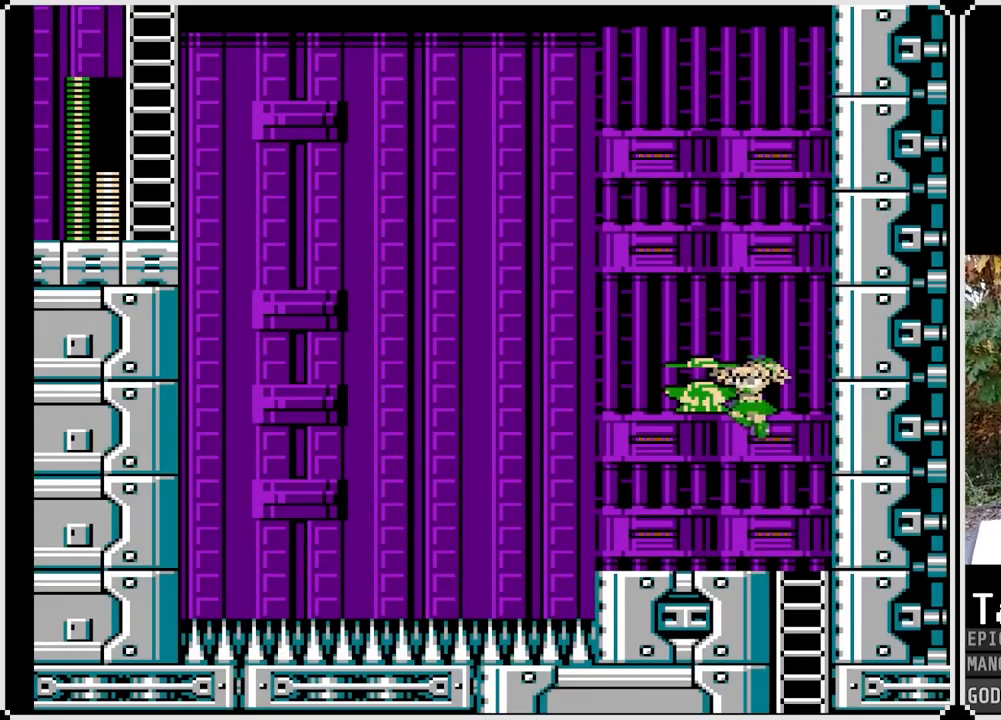
{"buttons": [], "left_stick": "center", "right_stick": "center", "events": [[233, "DPAD_LEFT", "up"], [250, "SQUARE", "up"], [283, "CROSS", "up"]]}
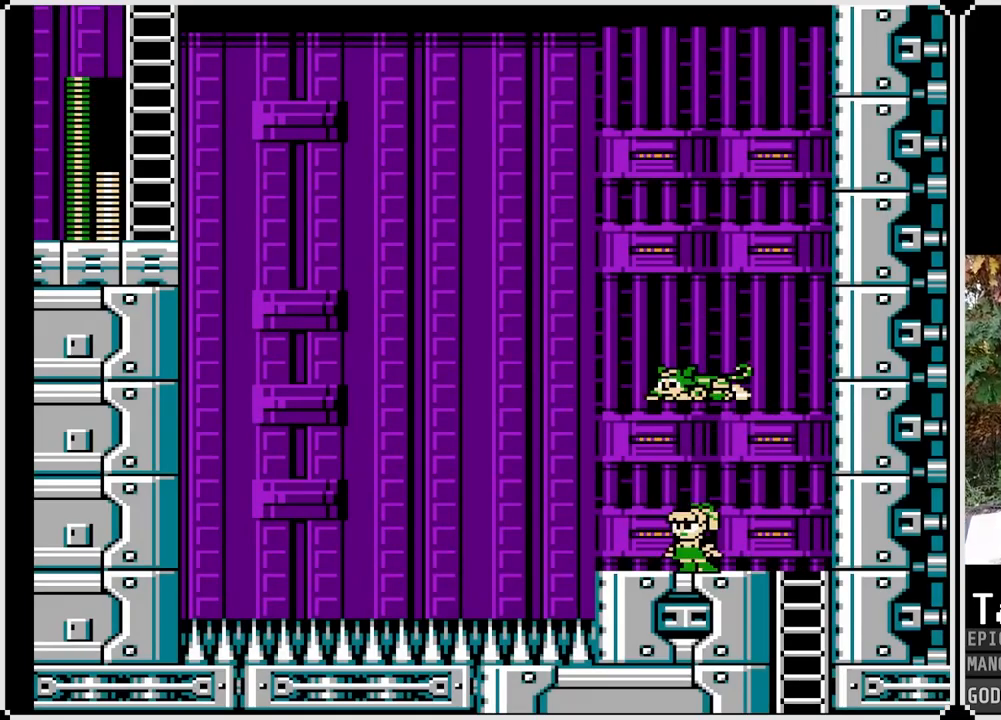
{"buttons": ["CROSS"], "left_stick": "center", "right_stick": "center", "events": [[183, "CROSS", "down"]]}
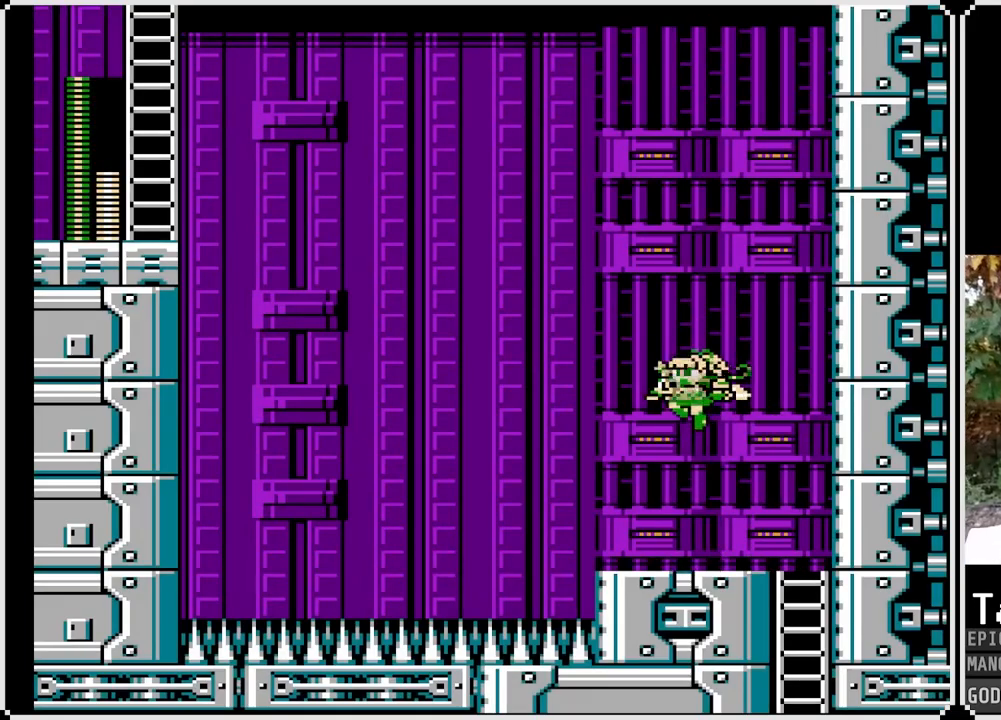
{"buttons": ["DPAD_RIGHT"], "left_stick": "center", "right_stick": "center", "events": [[67, "DPAD_RIGHT", "down"], [100, "CROSS", "up"]]}
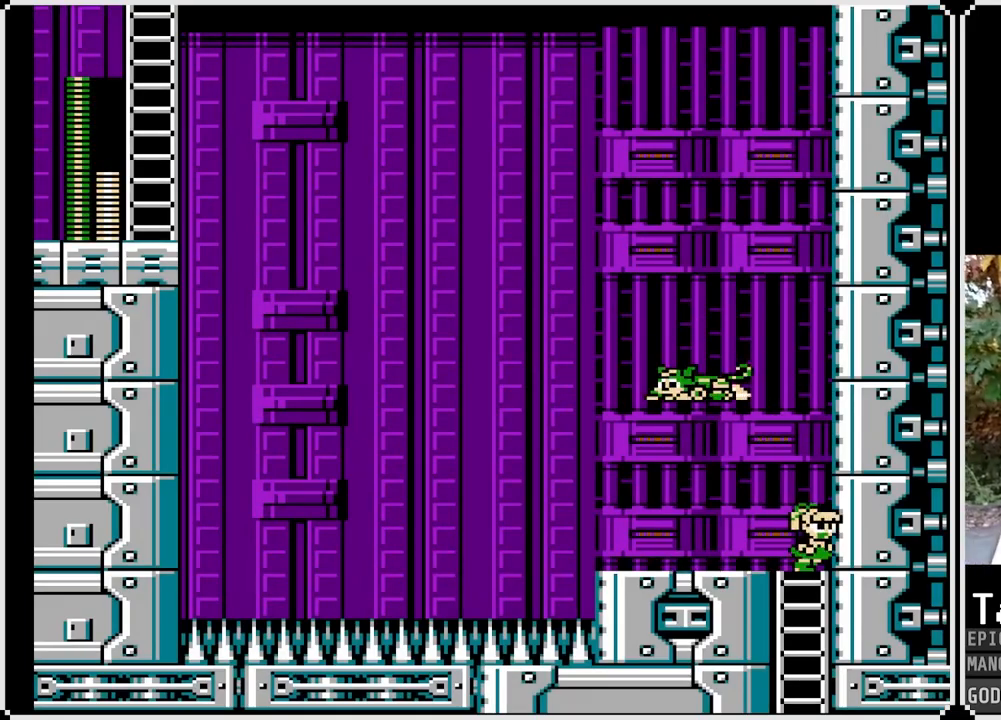
{"buttons": [], "left_stick": "center", "right_stick": "center", "events": [[50, "DPAD_RIGHT", "up"], [83, "DPAD_LEFT", "down"], [167, "DPAD_LEFT", "up"]]}
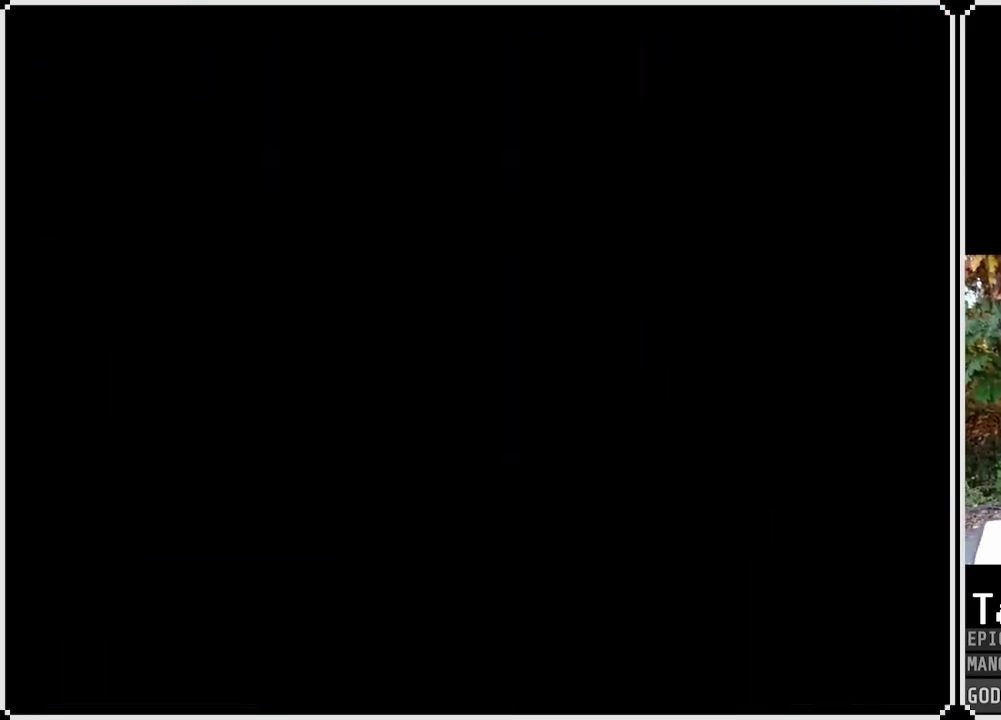
{"buttons": [], "left_stick": "center", "right_stick": "center", "events": []}
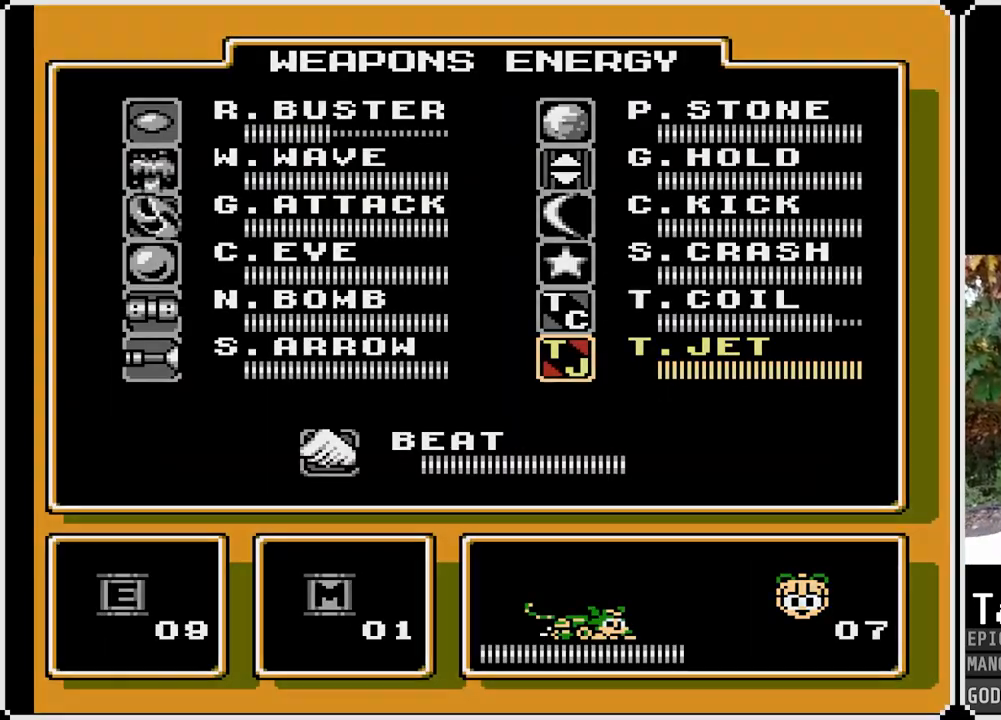
{"buttons": [], "left_stick": "center", "right_stick": "center", "events": []}
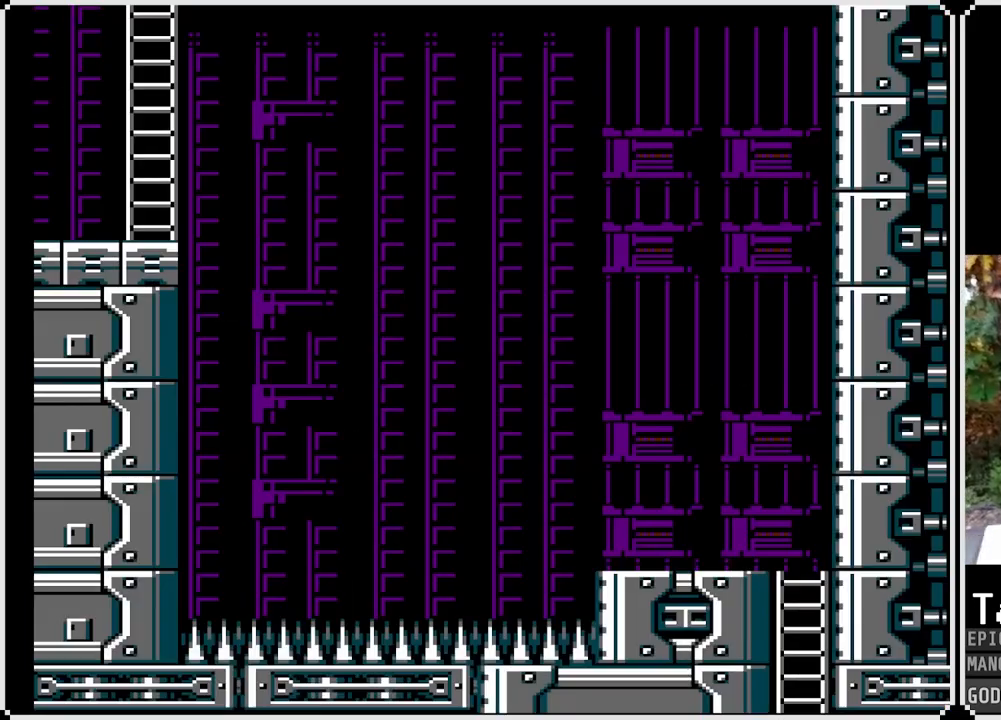
{"buttons": [], "left_stick": "center", "right_stick": "center", "events": []}
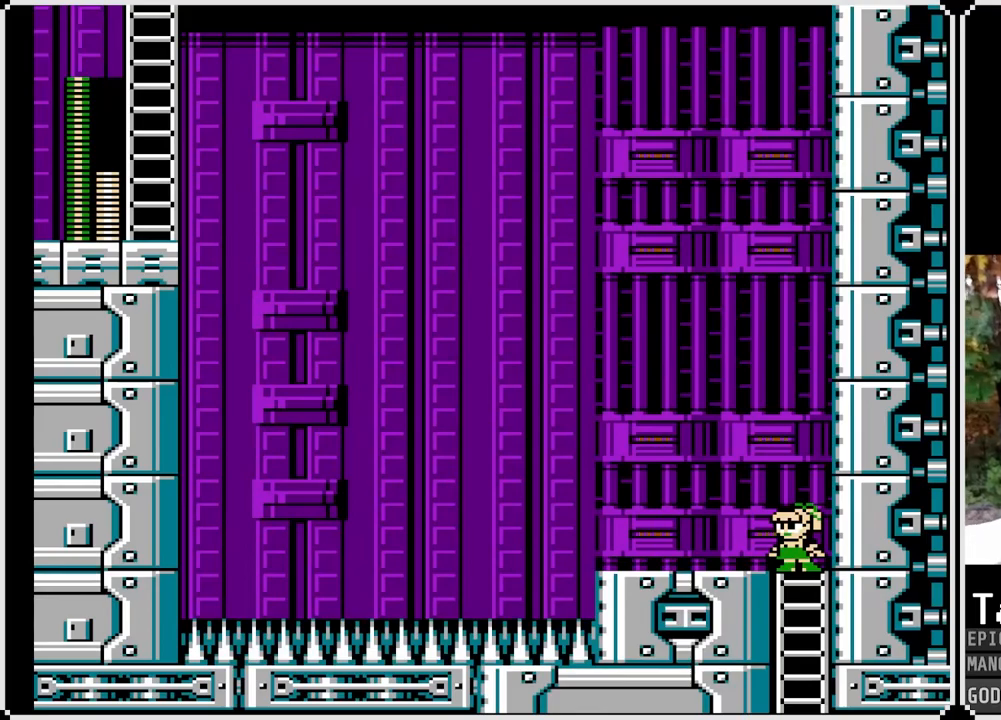
{"buttons": ["CROSS", "SQUARE"], "left_stick": "center", "right_stick": "center", "events": [[300, "SQUARE", "down"], [467, "CROSS", "down"]]}
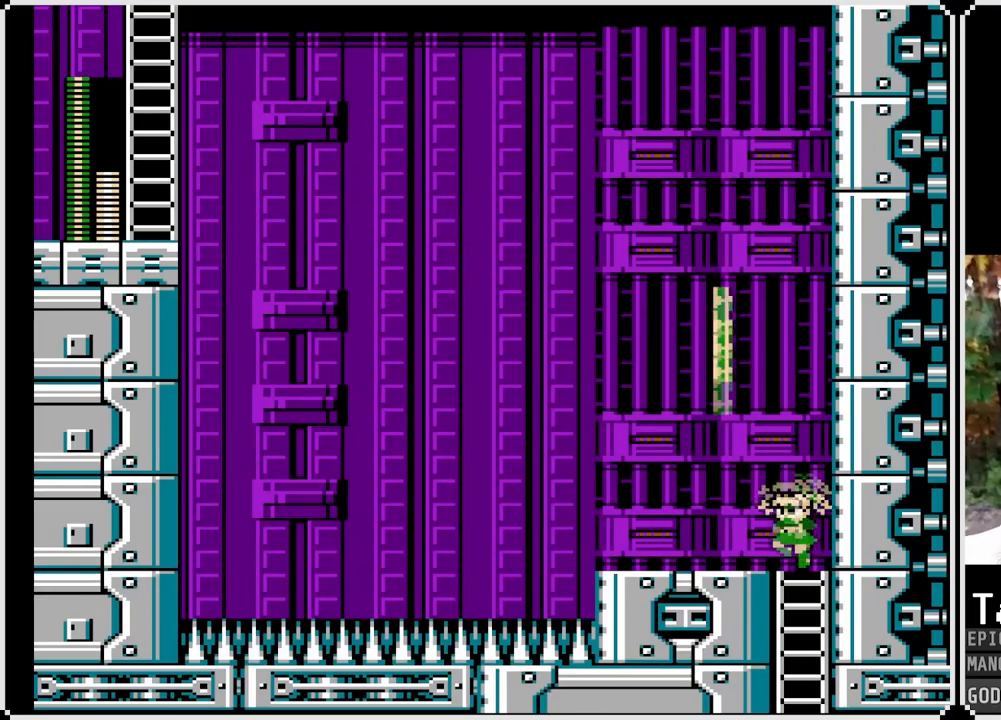
{"buttons": ["DPAD_LEFT"], "left_stick": "center", "right_stick": "center", "events": [[167, "SQUARE", "up"], [217, "DPAD_LEFT", "down"], [467, "CROSS", "up"]]}